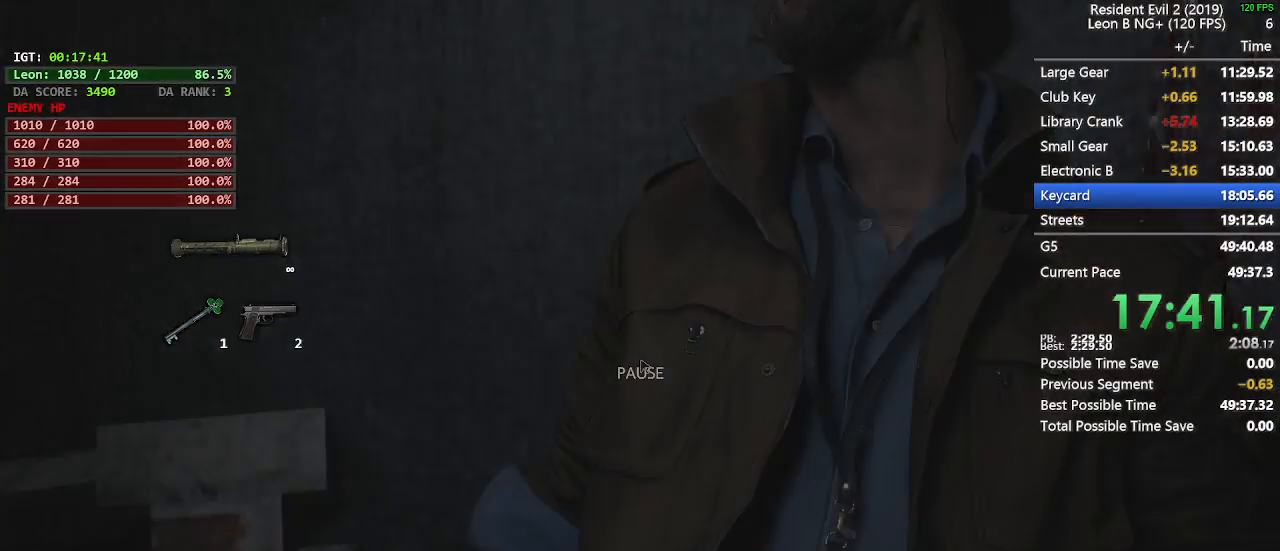
Gameplay with keyboard and mouse; each line is a JSON object with the keys and mouse buttons held at the frame after it. "events" lists presses ("down") and releases ("up") of "1", "2", "3", "4", "5", "a", "alt", "c", "caps_lock", "ctrl", "d", "e", "f", "g", "q", "r", "s", "shift", "space", "t", "tab", "v", "w", "x", "z", "mouse_left", "mouse_wheel" and "mouse_right" between this image and that frame as [ms after this image, input, new state], when the widget could be followed in between. "mouse_left", "mouse_wheel", "mouse_right" = the "left", "wheel", "right" buttons of the "mouse" list. No other keys are recorded. "wheel" means that the mouse wheel is clicked or scrolled. Not read: mouse_move.
{"keys": [], "mouse": [], "events": [[50, "space", "down"], [133, "space", "up"]]}
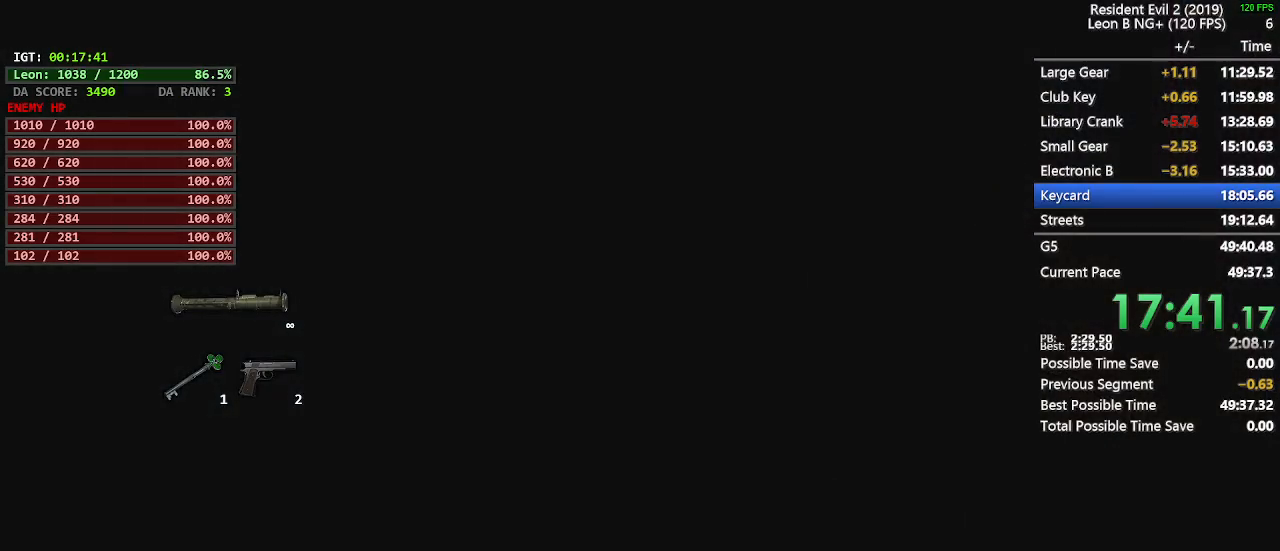
{"keys": [], "mouse": [], "events": []}
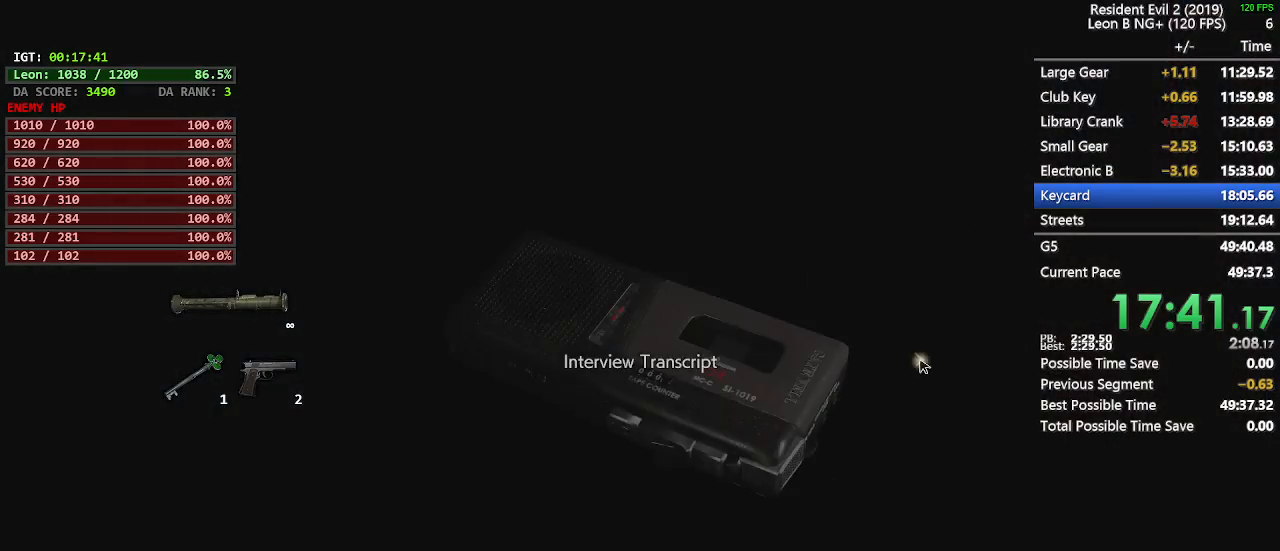
{"keys": [], "mouse": [], "events": [[217, "e", "down"], [217, "space", "down"], [300, "e", "up"], [350, "space", "up"], [400, "e", "down"], [400, "space", "down"], [450, "e", "up"], [500, "space", "up"]]}
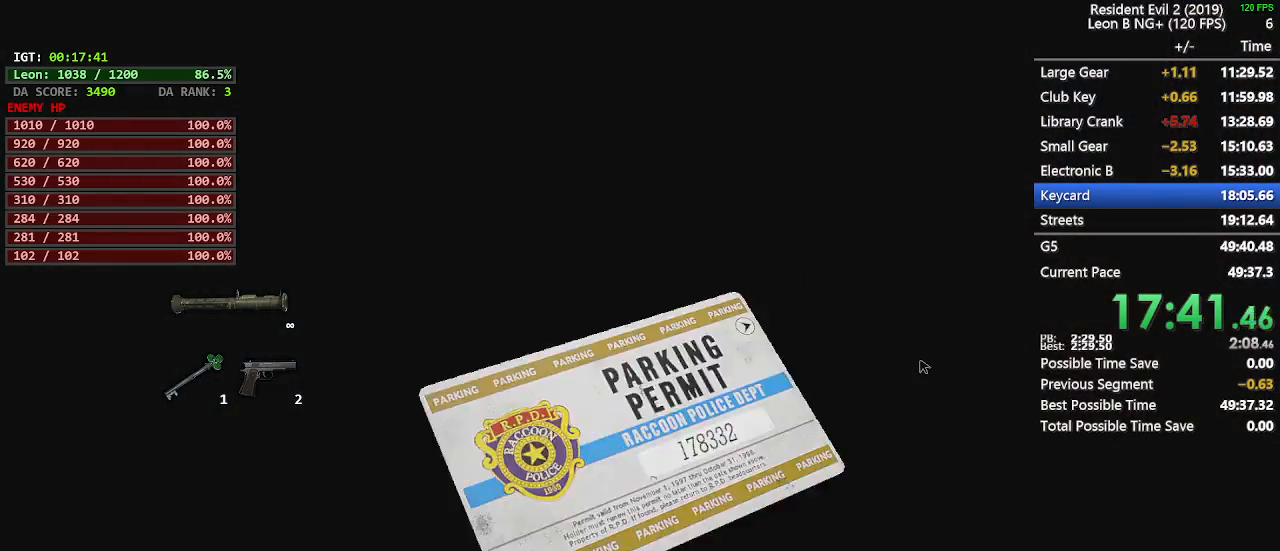
{"keys": [], "mouse": [], "events": [[33, "e", "down"], [83, "space", "down"], [133, "e", "up"], [133, "space", "up"], [233, "e", "down"], [233, "space", "down"], [283, "e", "up"], [283, "space", "up"], [367, "e", "down"], [367, "space", "down"], [417, "e", "up"], [467, "space", "up"]]}
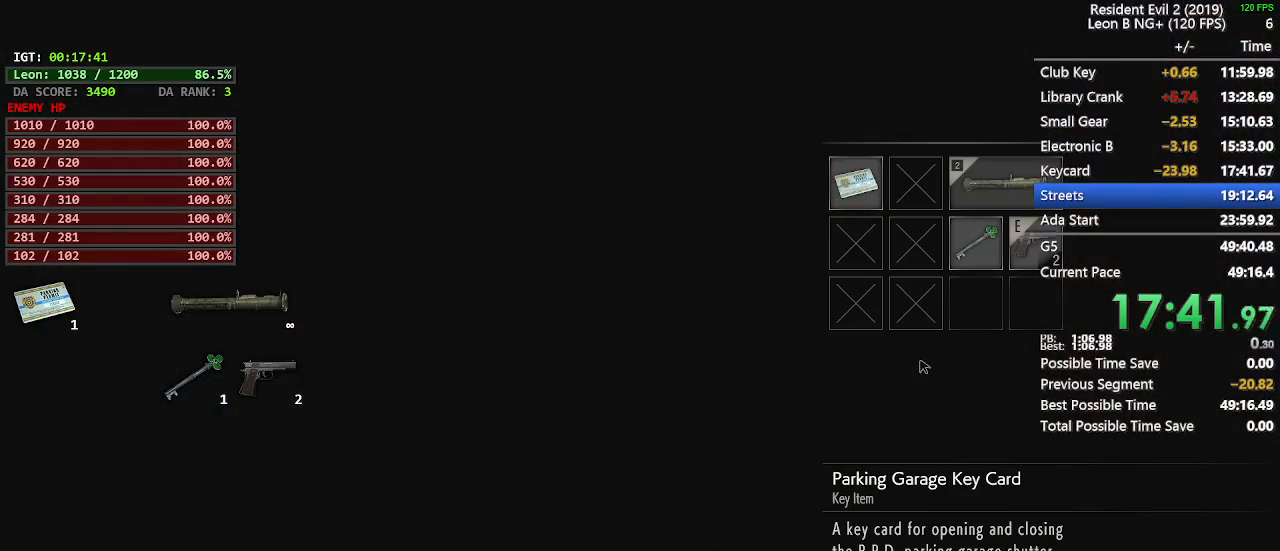
{"keys": ["d", "s", "shift"], "mouse": [], "events": [[17, "s", "down"], [50, "shift", "down"], [433, "d", "down"]]}
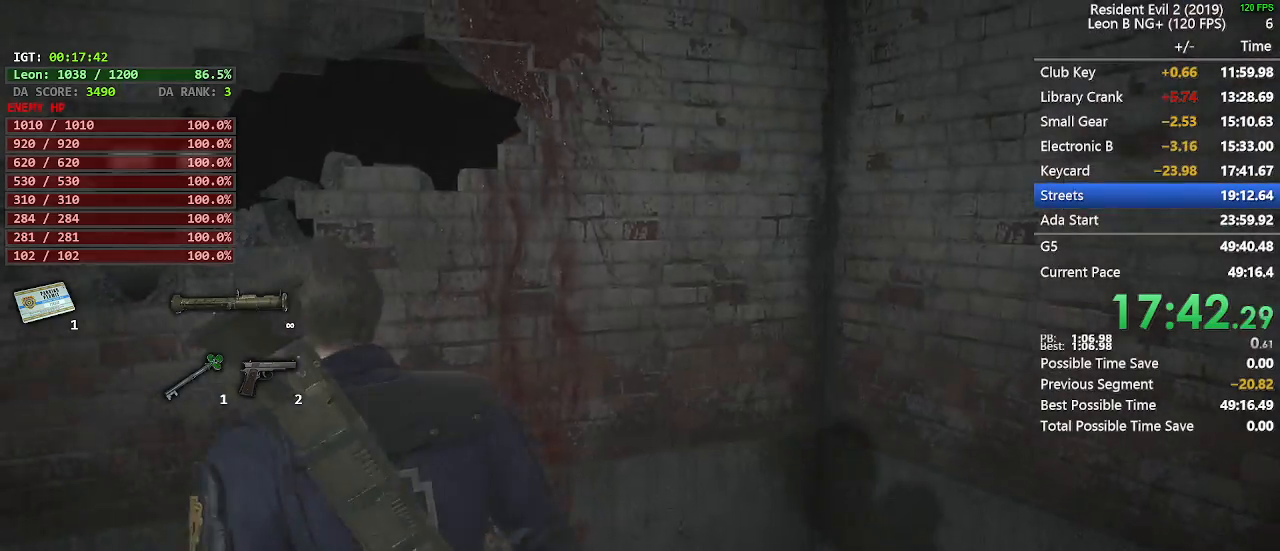
{"keys": ["a", "s", "shift"], "mouse": [], "events": [[500, "a", "down"], [500, "d", "up"]]}
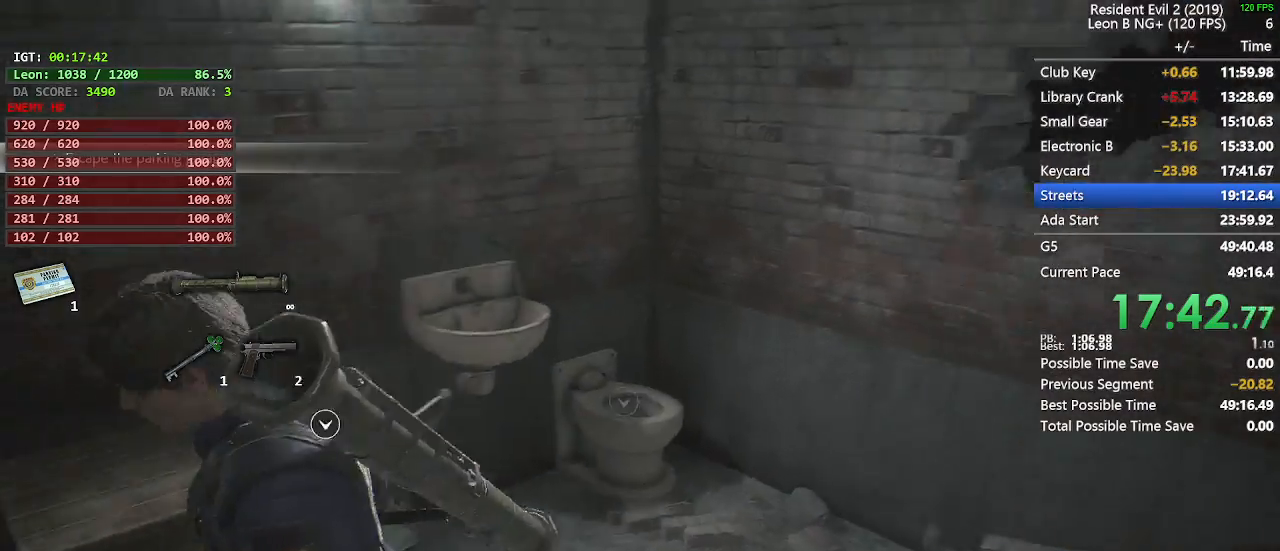
{"keys": ["a", "shift"], "mouse": [], "events": [[467, "s", "up"]]}
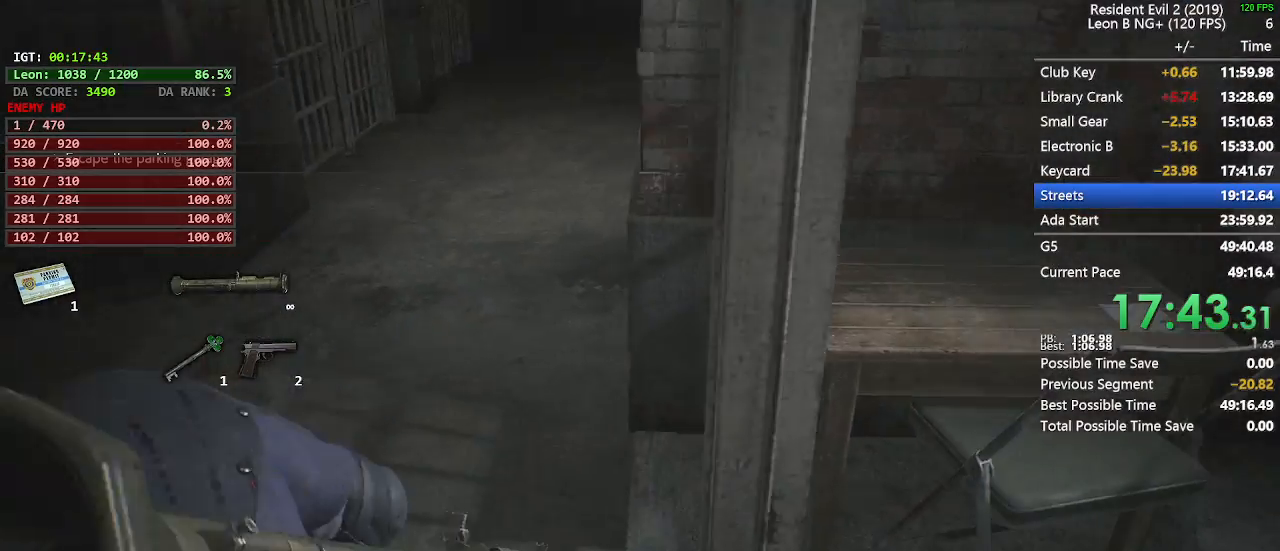
{"keys": ["shift", "w"], "mouse": [], "events": [[50, "w", "down"], [100, "a", "up"]]}
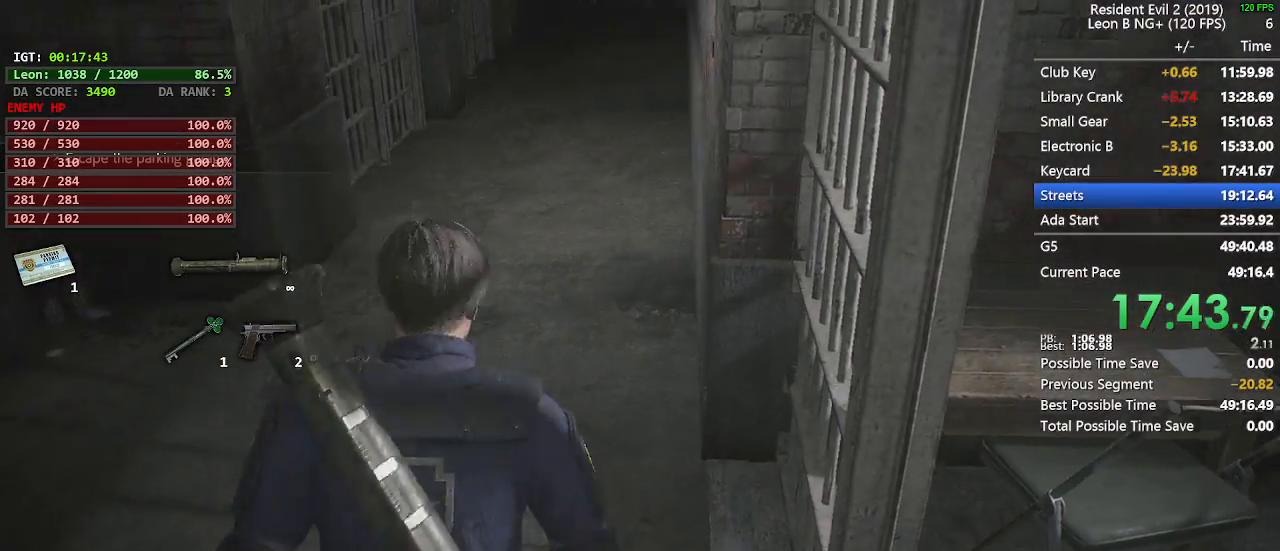
{"keys": ["w"], "mouse": [], "events": [[167, "shift", "up"], [300, "2", "down"], [400, "2", "up"]]}
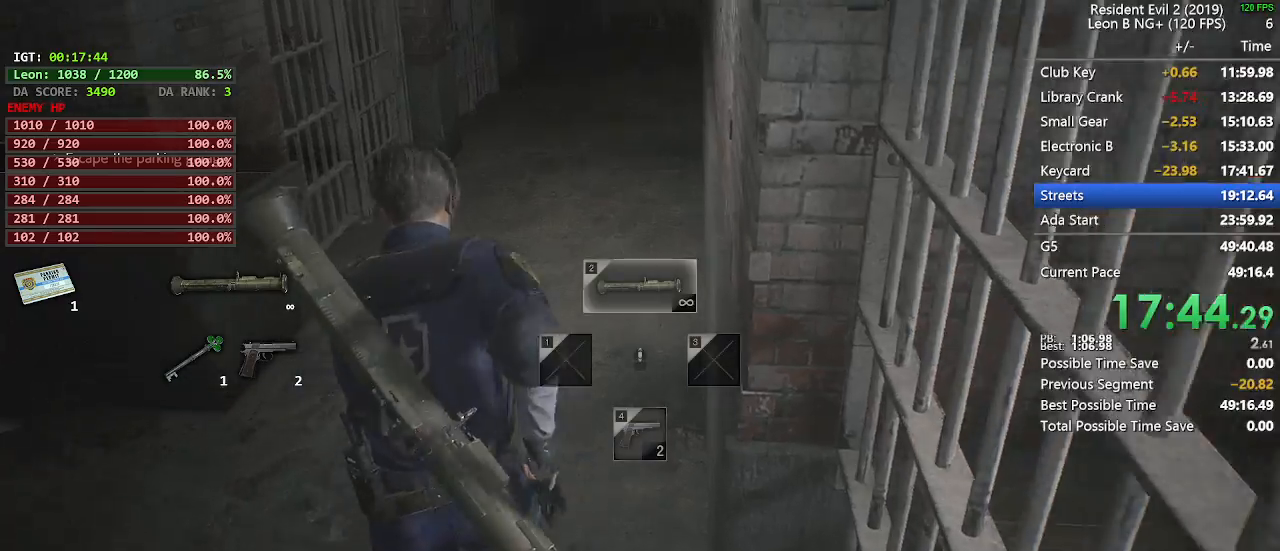
{"keys": ["shift", "w"], "mouse": [], "events": [[283, "shift", "down"]]}
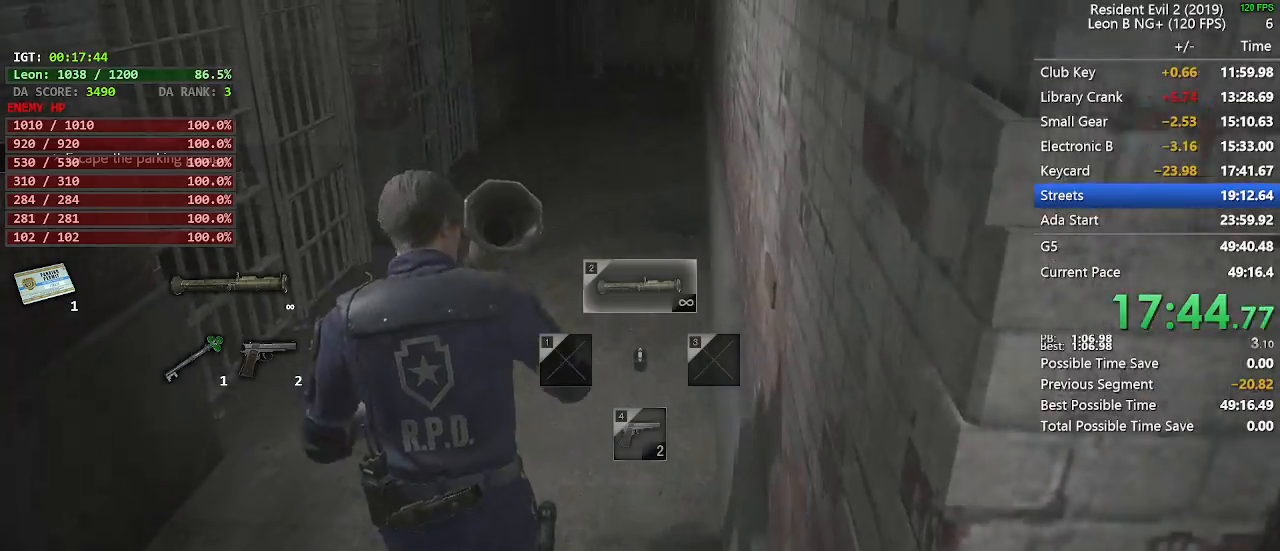
{"keys": ["shift", "w"], "mouse": [], "events": []}
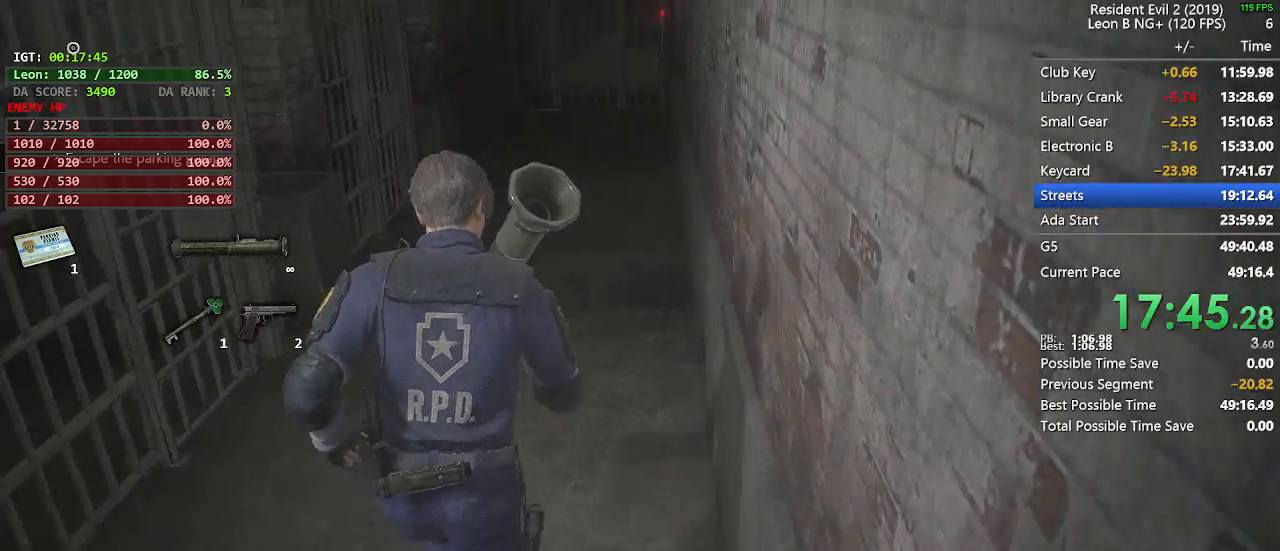
{"keys": ["shift", "w"], "mouse": [], "events": []}
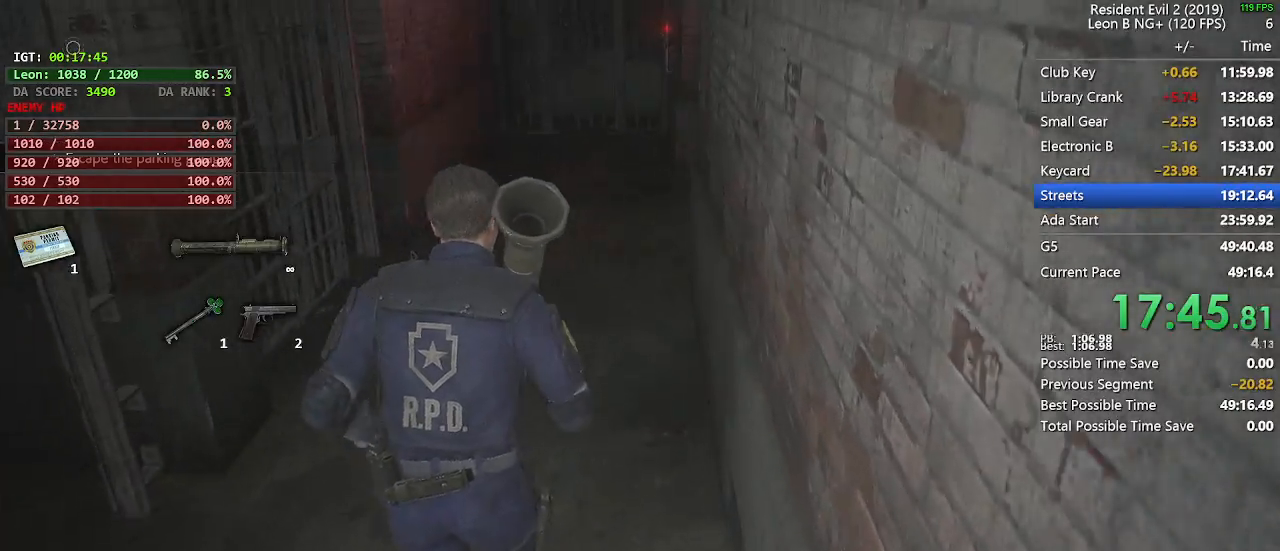
{"keys": ["shift", "w"], "mouse": [], "events": []}
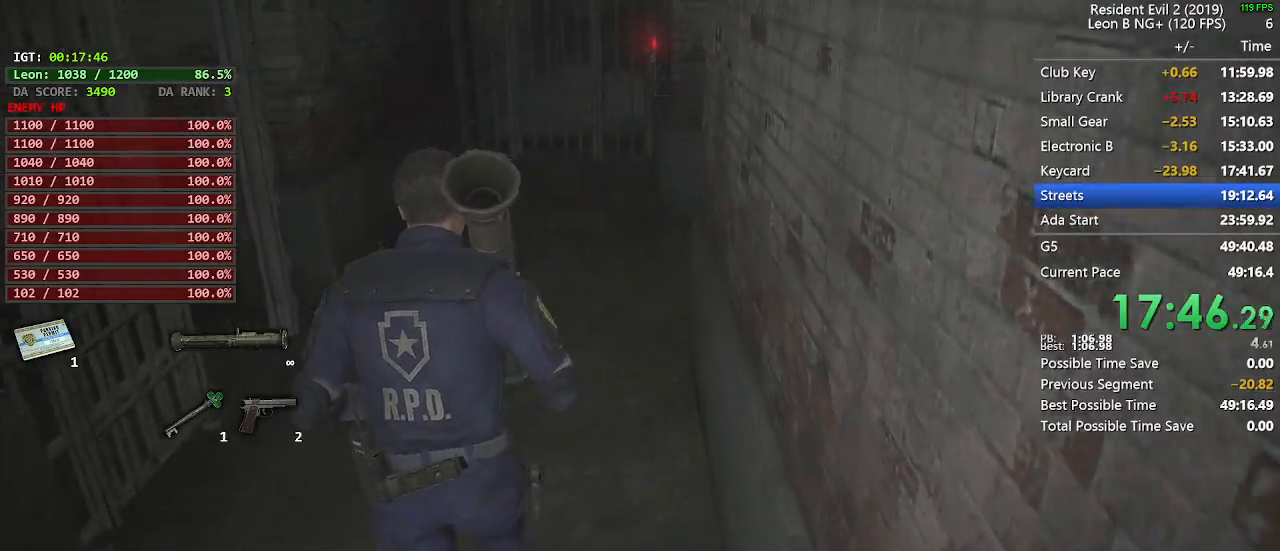
{"keys": ["shift", "w"], "mouse": [], "events": []}
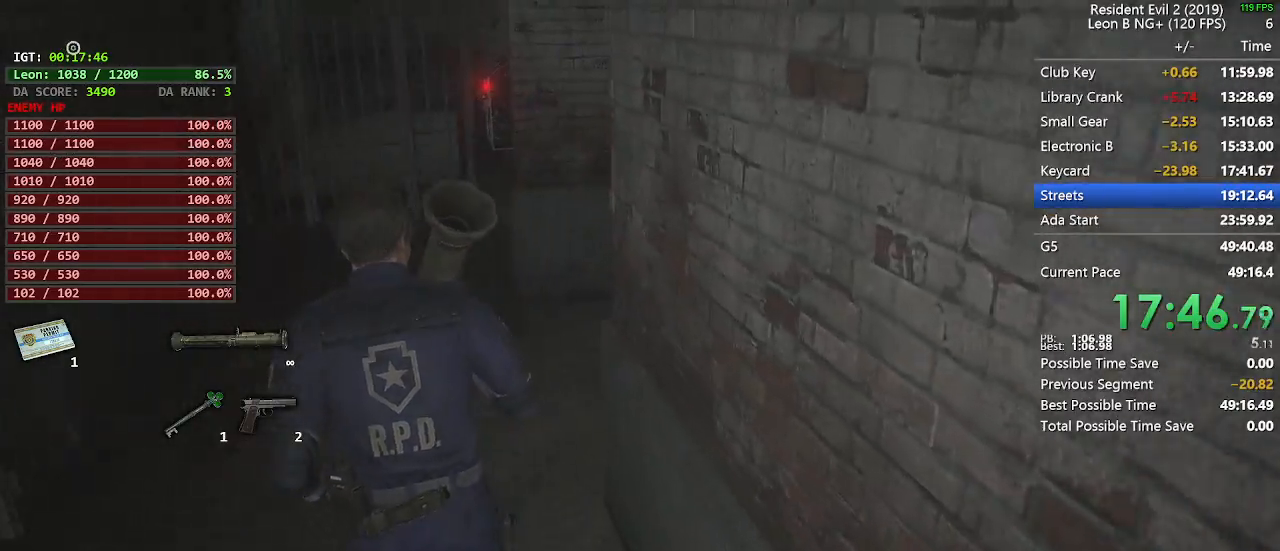
{"keys": ["shift", "w"], "mouse": [], "events": []}
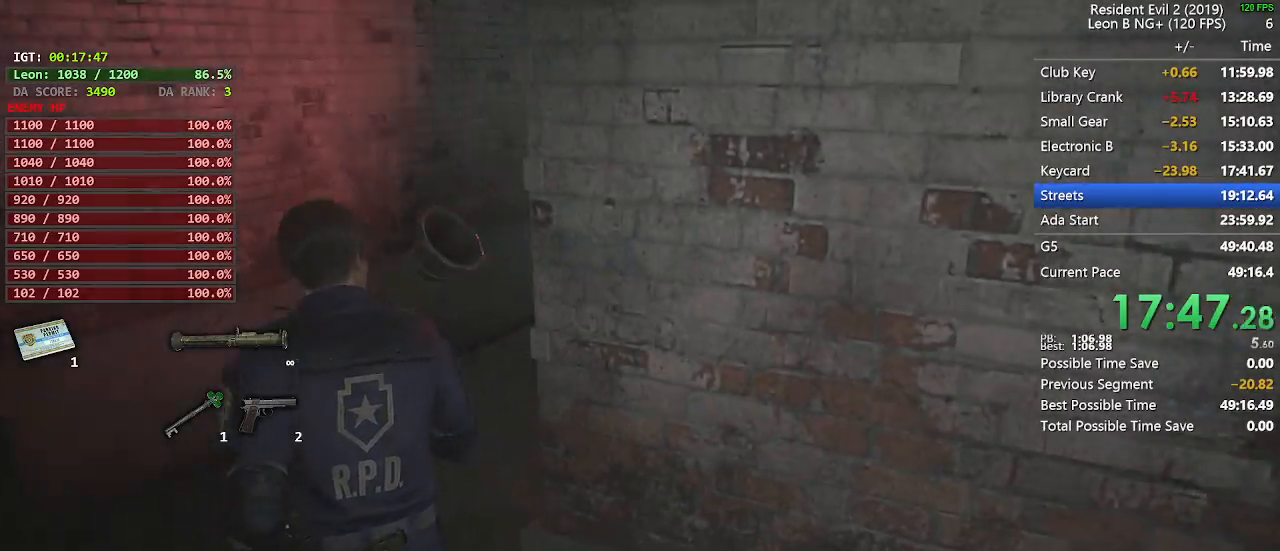
{"keys": ["shift", "w"], "mouse": [], "events": []}
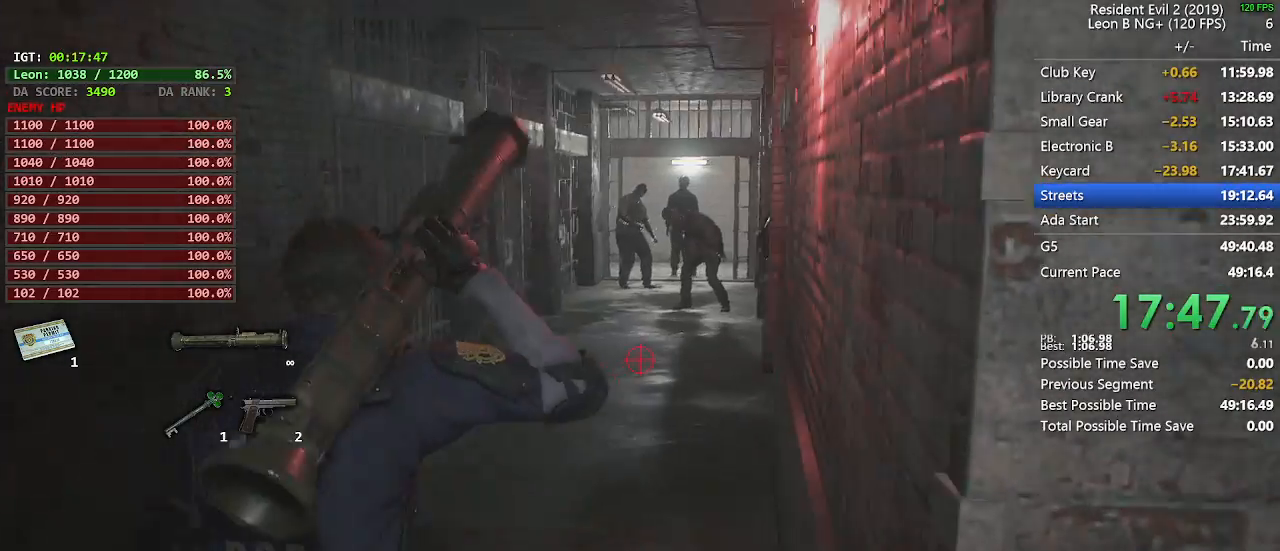
{"keys": ["shift", "w"], "mouse": []}
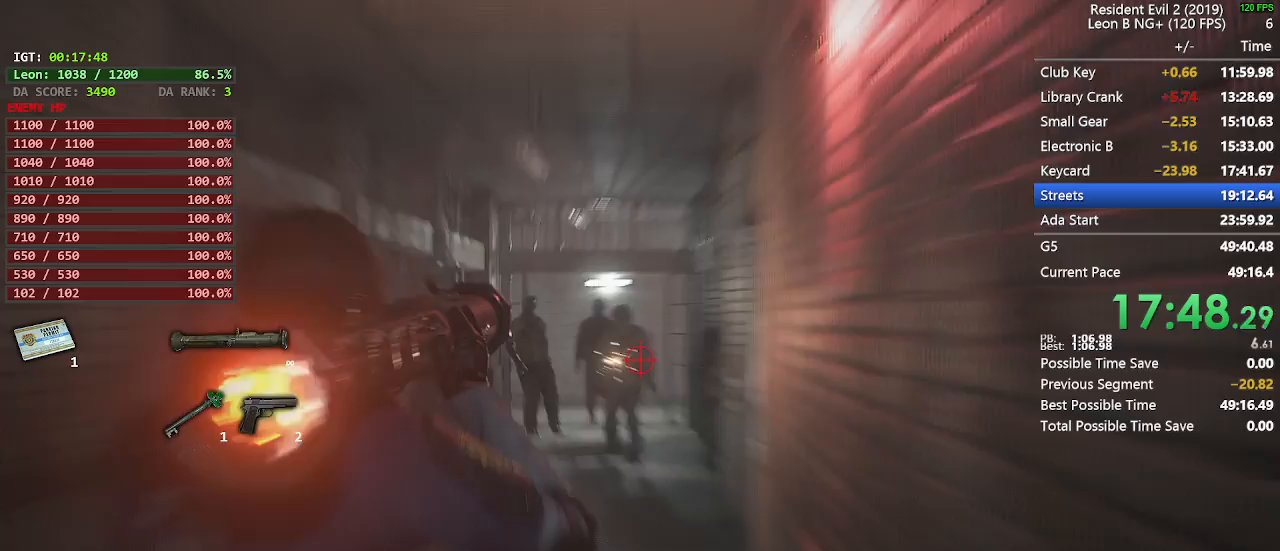
{"keys": ["shift", "w"], "mouse": []}